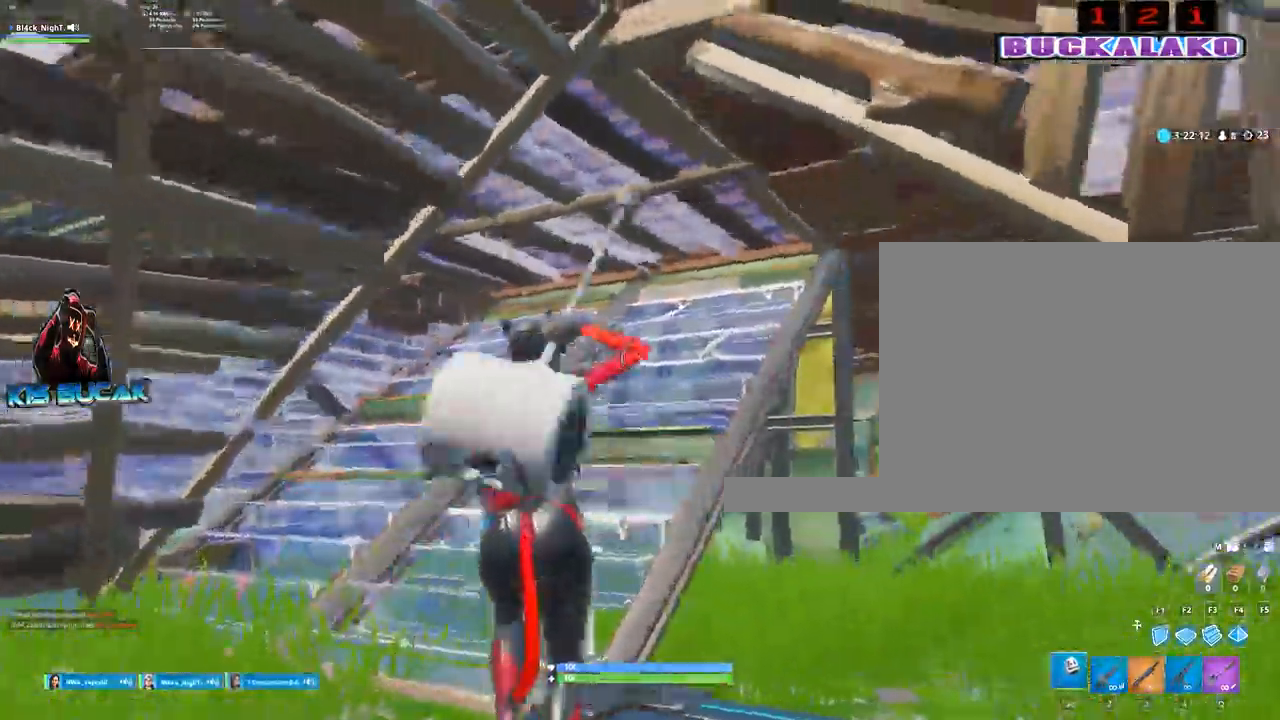
Gameplay with keyboard and mouse; each line is a JSON object with the keys and mouse buttons held at the frame after it. "events" lists presses ("down") and releases ("up") of "1", "2", "3", "4", "5", "a", "alt", "c", "caps_lock", "ctrl", "d", "e", "f", "g", "q", "r", "s", "shift", "space", "t", "tab", "v", "w", "x", "z", "mouse_left", "mouse_wheel" and "mouse_right" between this image and that frame as [ms after this image, input, new state], when the widget could be followed in between. "mouse_left", "mouse_wheel", "mouse_right" = the "left", "wheel", "right" buttons of the "mouse" list. No other keys are recorded. "wheel" means that the mouse wheel is clicked or scrolled. Not read: mouse_move.
{"keys": ["w"], "mouse": [], "events": [[17, "4", "down"], [17, "tab", "up"], [100, "4", "up"]]}
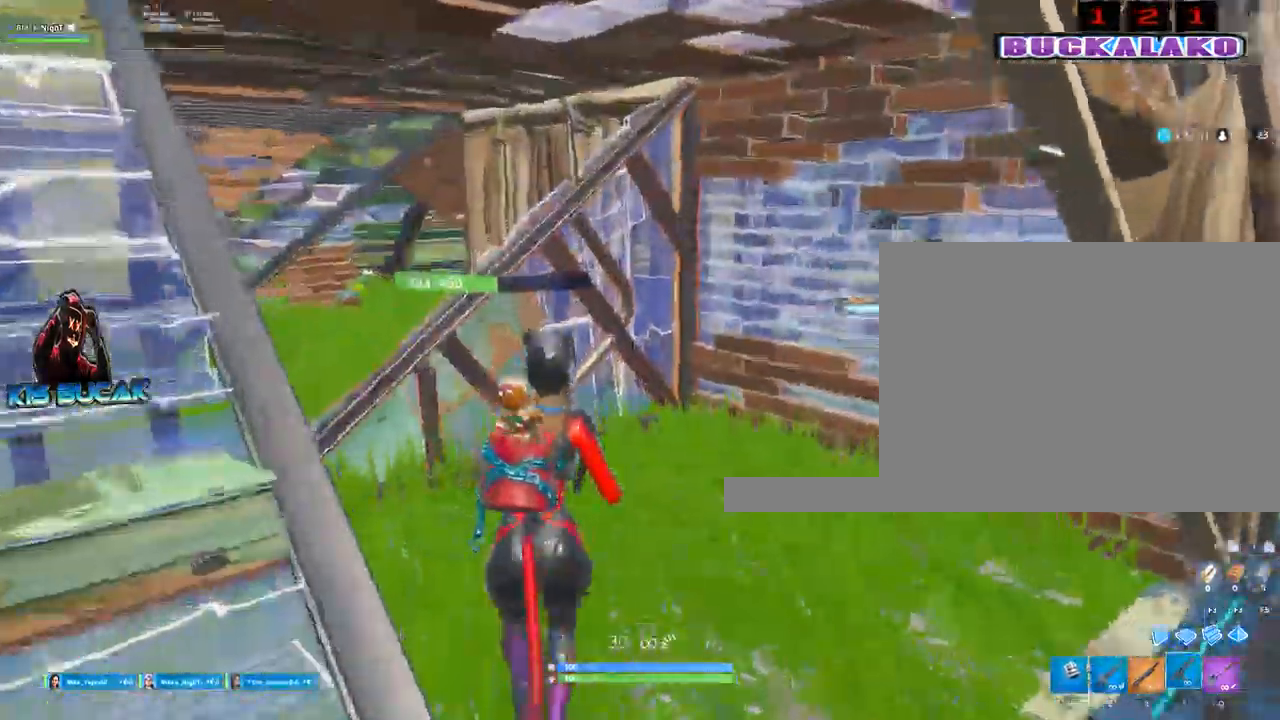
{"keys": ["a", "space", "w"], "mouse": [], "events": [[67, "a", "down"], [117, "3", "down"], [267, "3", "up"], [300, "a", "up"], [450, "a", "down"], [500, "space", "down"]]}
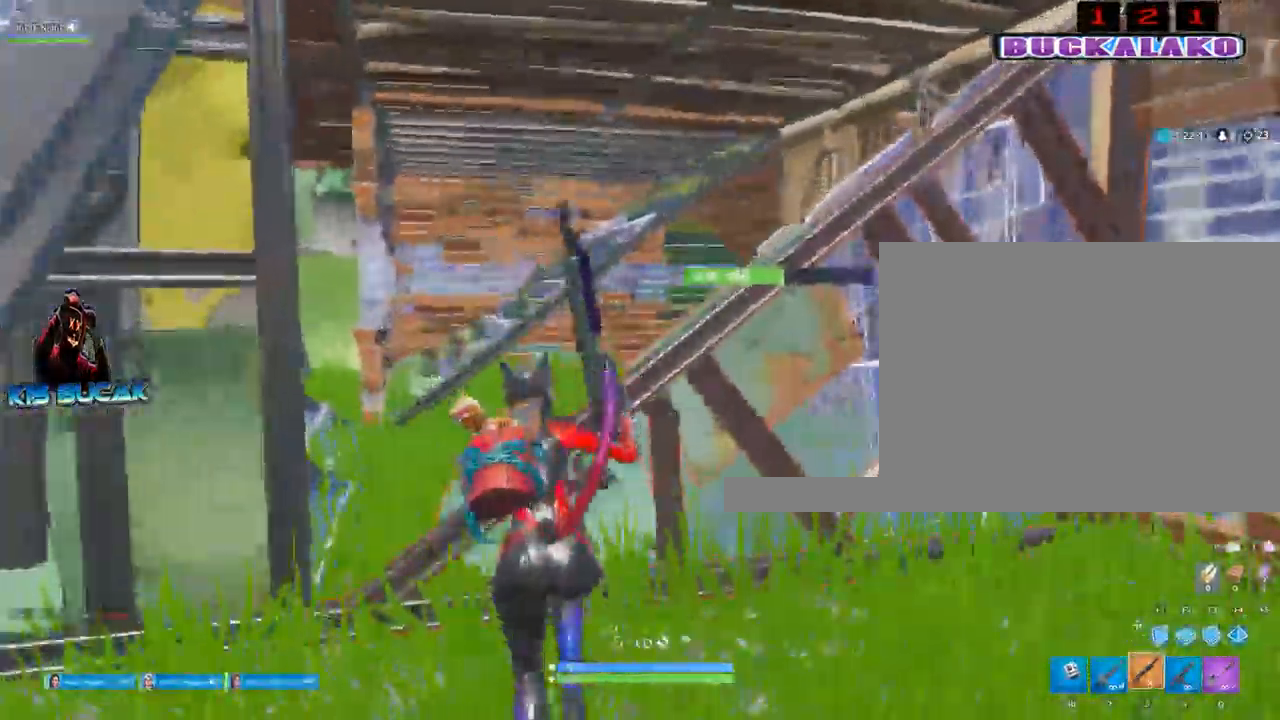
{"keys": ["a"], "mouse": [], "events": [[83, "space", "up"], [133, "w", "up"], [317, "2", "down"], [367, "2", "up"]]}
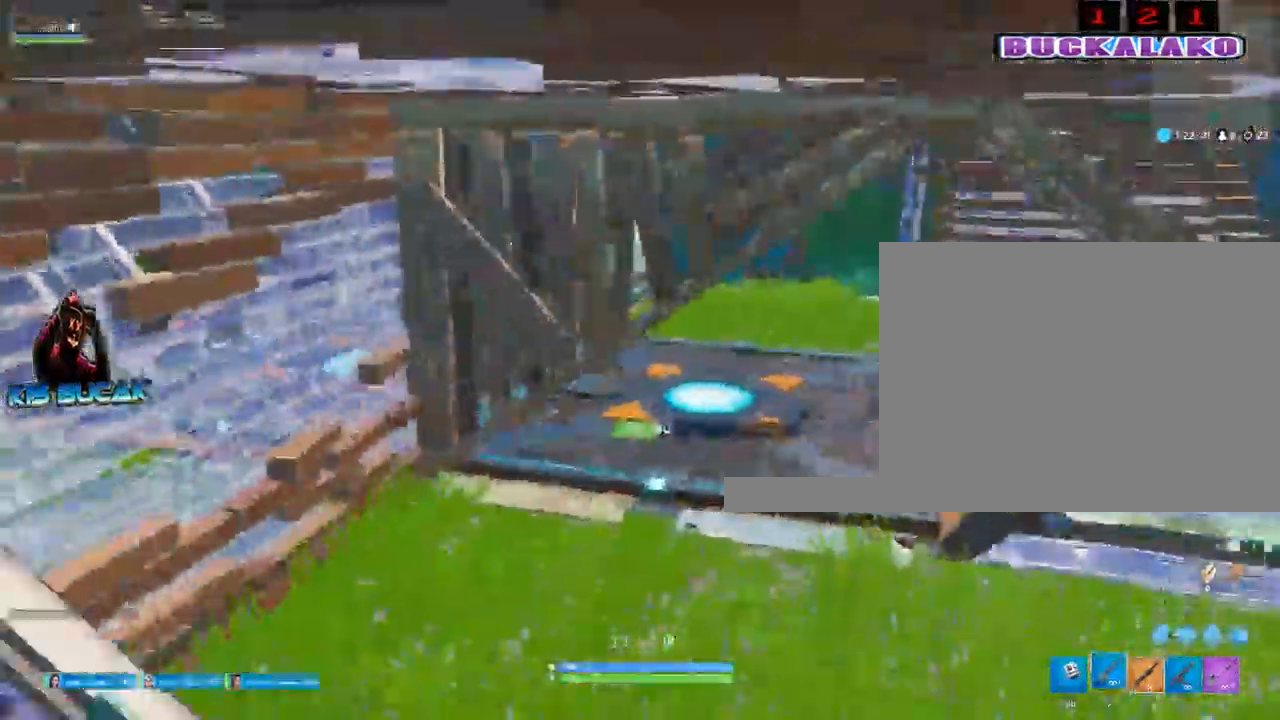
{"keys": ["d", "w"], "mouse": [], "events": [[100, "3", "down"], [200, "3", "up"], [333, "w", "down"], [433, "a", "up"], [433, "d", "down"]]}
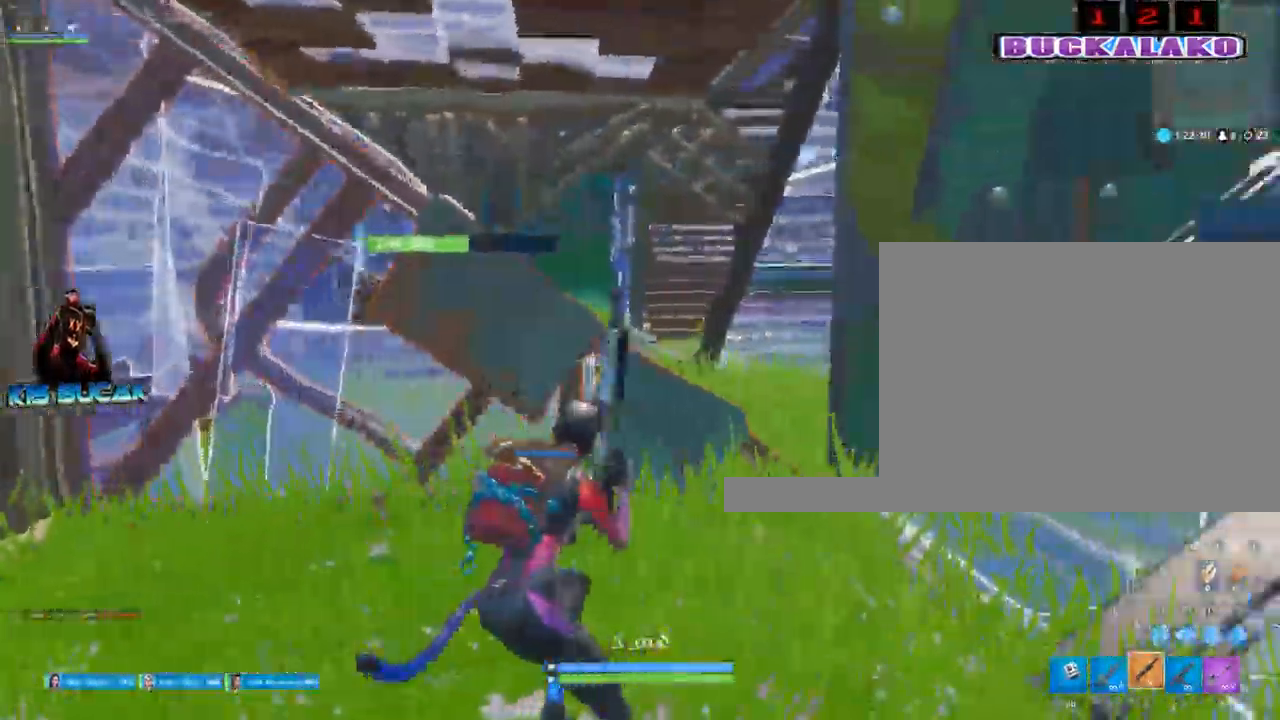
{"keys": ["d", "w"], "mouse": [], "events": [[350, "space", "down"], [450, "space", "up"]]}
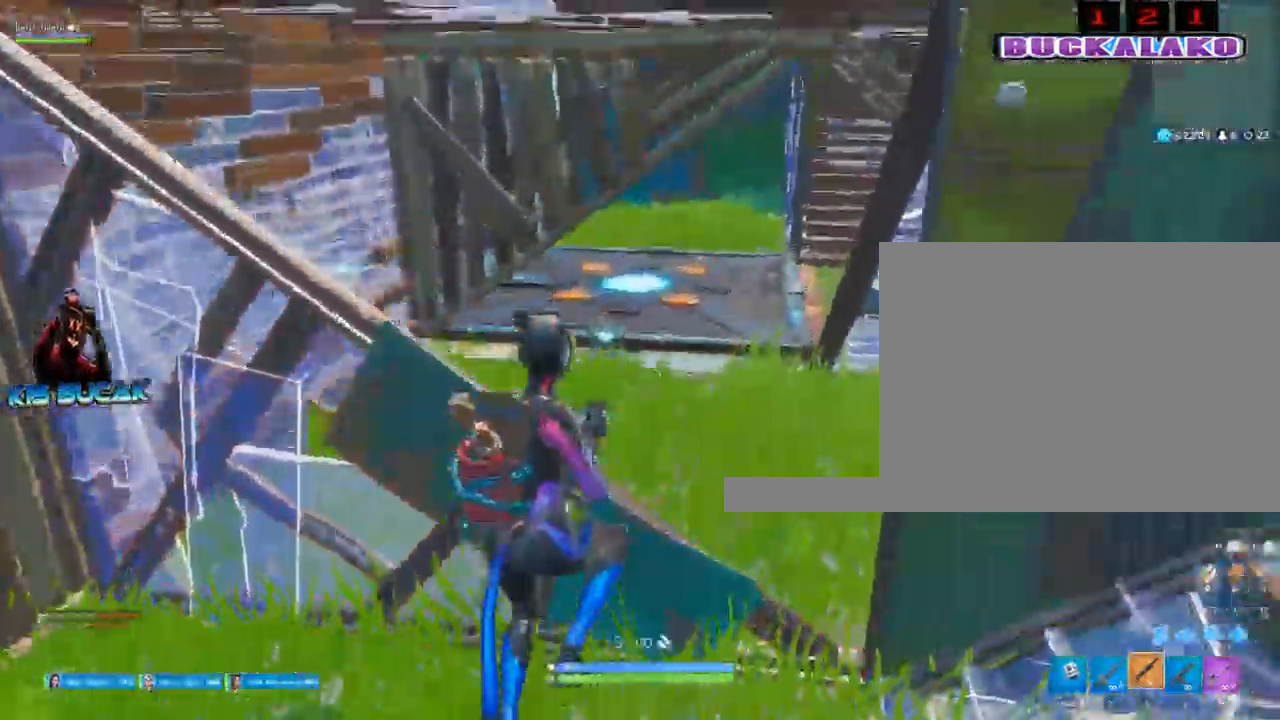
{"keys": ["w"], "mouse": [], "events": [[33, "d", "up"], [183, "4", "down"], [283, "4", "up"]]}
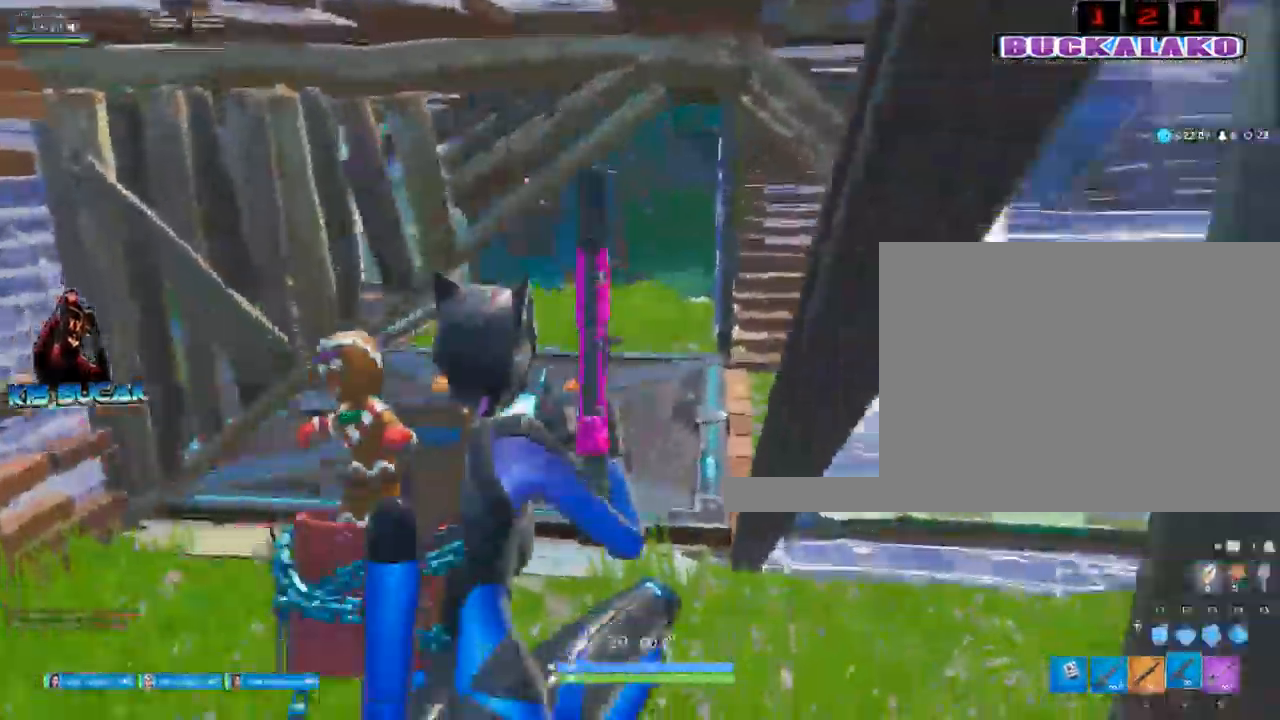
{"keys": ["w"], "mouse": [], "events": [[50, "a", "down"], [100, "3", "down"], [250, "3", "up"], [250, "a", "up"]]}
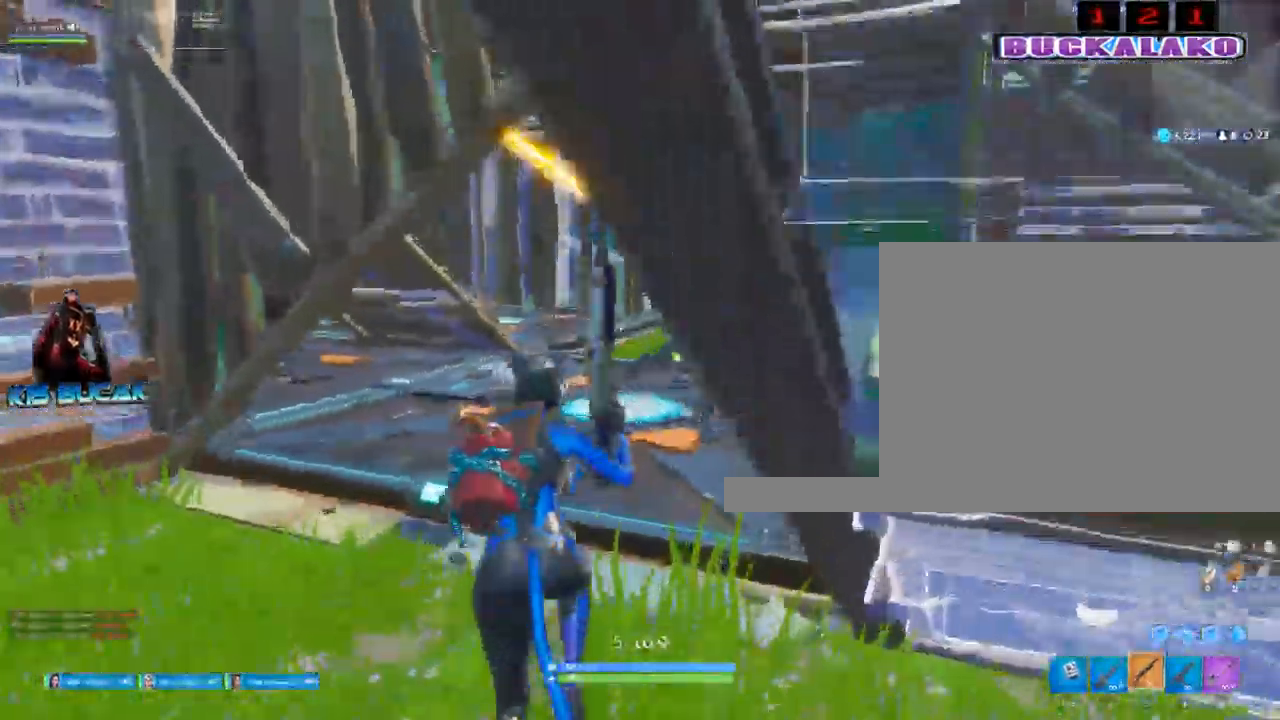
{"keys": ["a", "w"], "mouse": [], "events": [[67, "a", "down"], [267, "mouse_left", "down"], [350, "2", "down"], [350, "mouse_left", "up"], [450, "2", "up"]]}
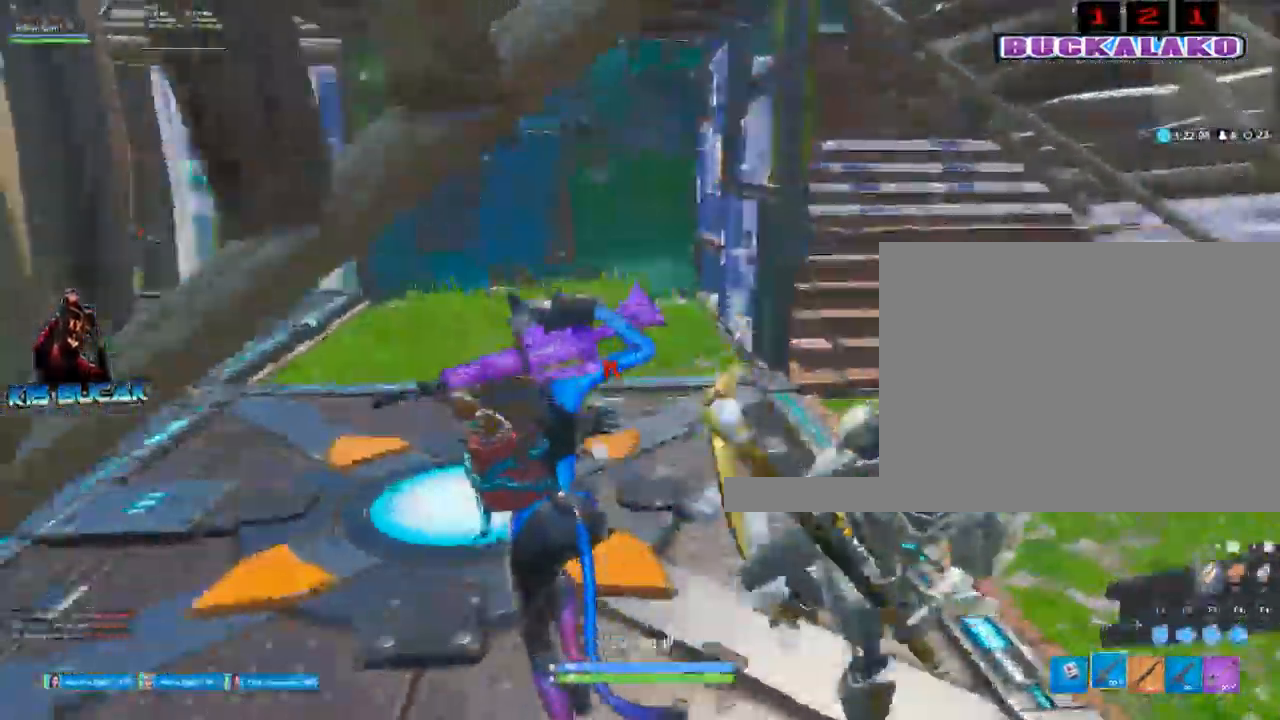
{"keys": ["a"], "mouse": [], "events": [[467, "w", "up"]]}
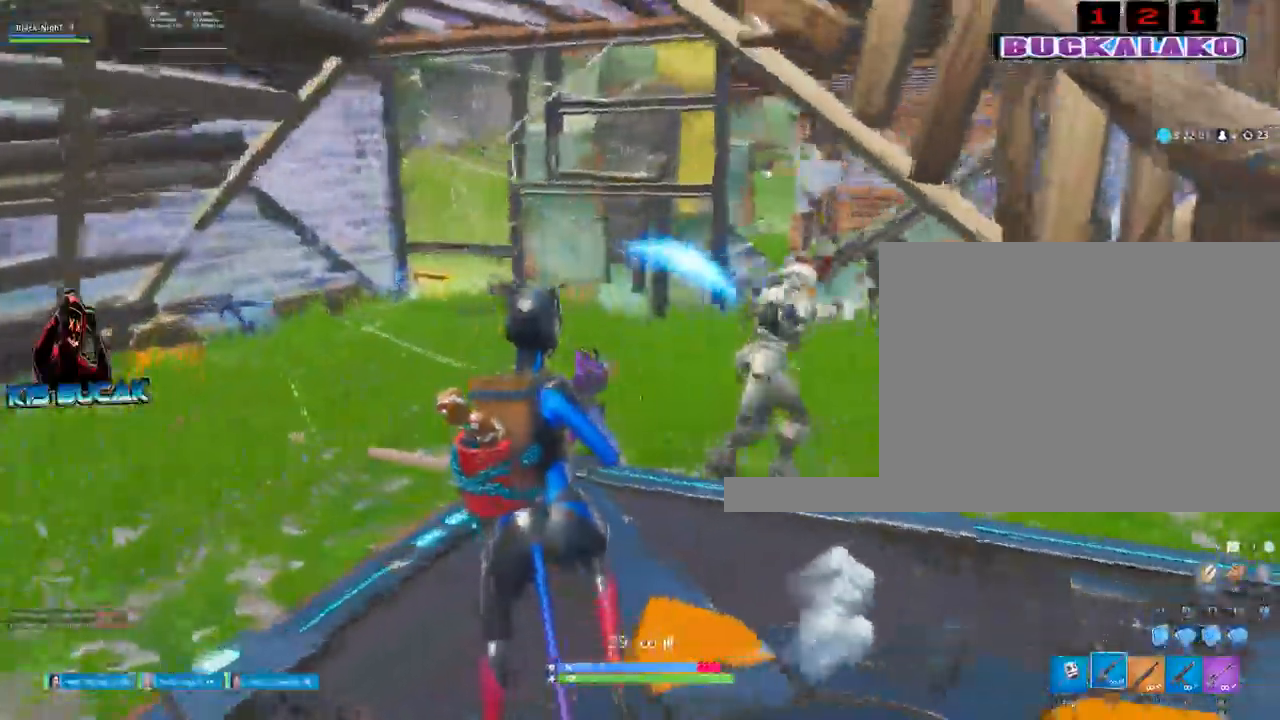
{"keys": ["d", "s"], "mouse": ["left"], "events": [[17, "mouse_left", "down"], [50, "a", "up"], [50, "d", "down"], [200, "s", "down"], [333, "space", "down"], [483, "space", "up"]]}
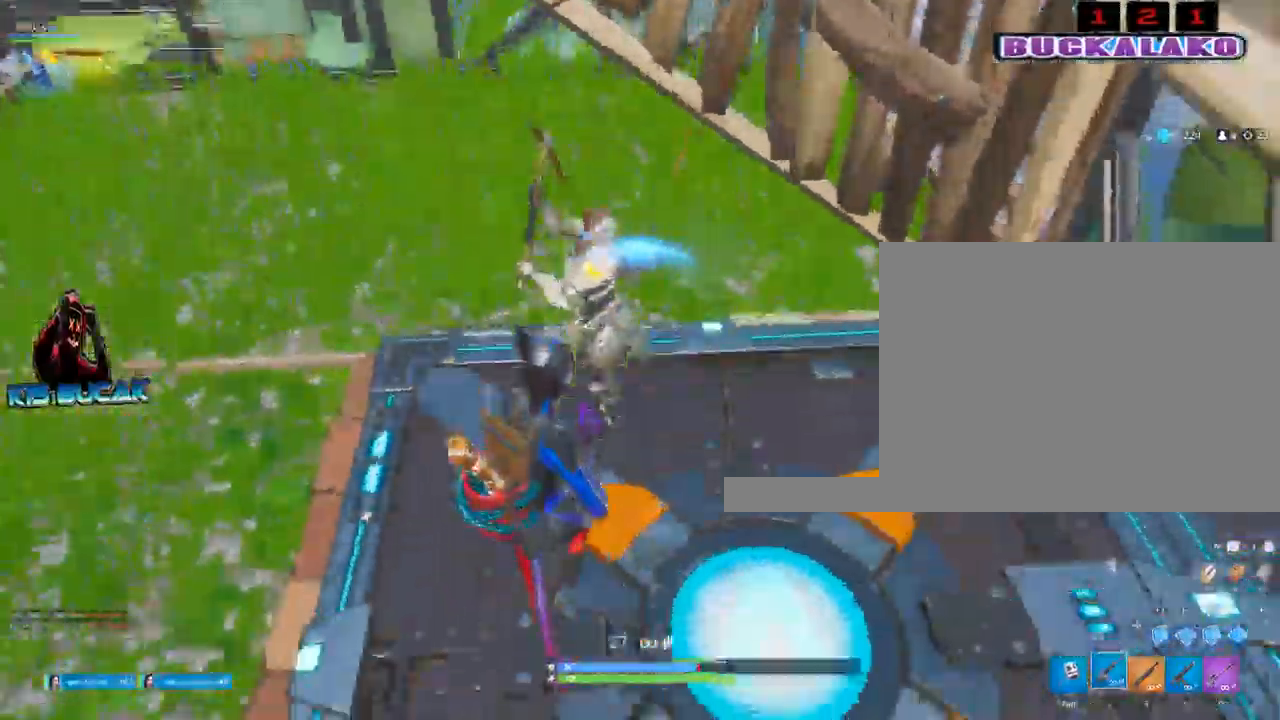
{"keys": ["d", "s"], "mouse": [], "events": [[17, "s", "up"], [267, "3", "down"], [267, "mouse_left", "up"], [350, "3", "up"], [500, "s", "down"]]}
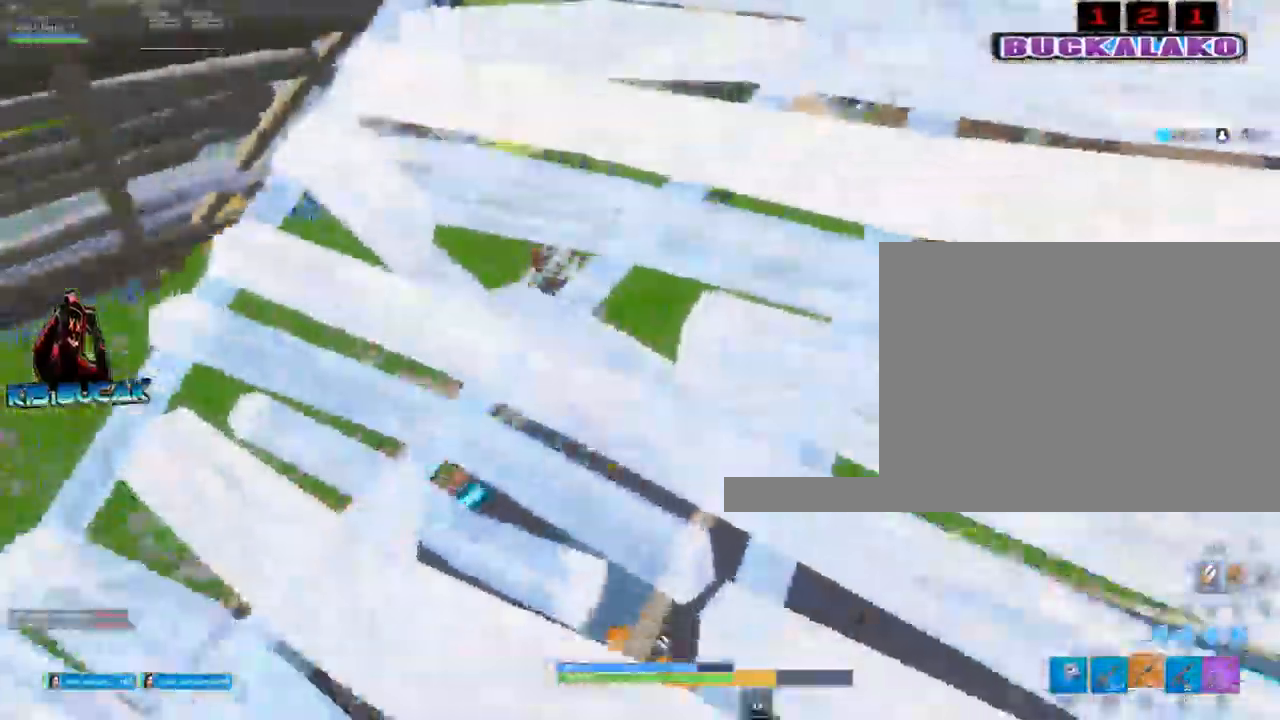
{"keys": ["a", "s"], "mouse": [], "events": [[267, "a", "down"], [267, "d", "up"]]}
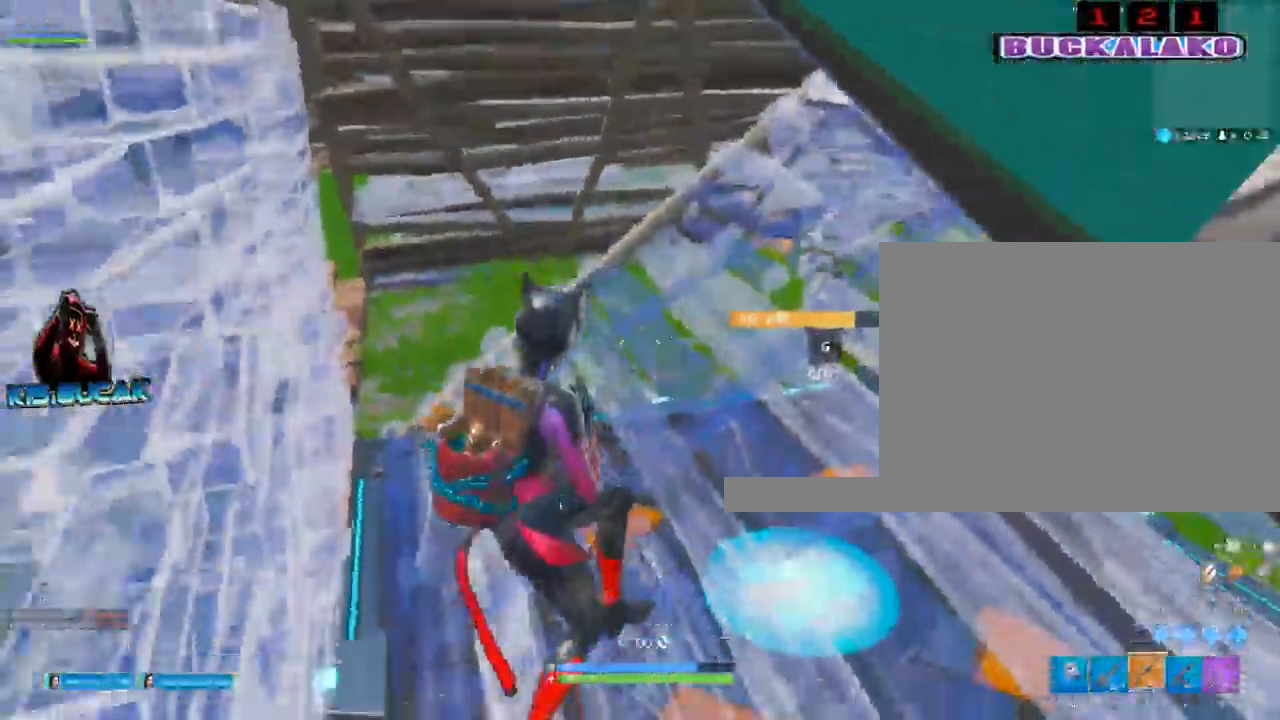
{"keys": ["r", "w"], "mouse": [], "events": [[17, "s", "up"], [150, "r", "down"], [250, "r", "up"], [383, "r", "down"], [383, "w", "down"], [433, "a", "up"]]}
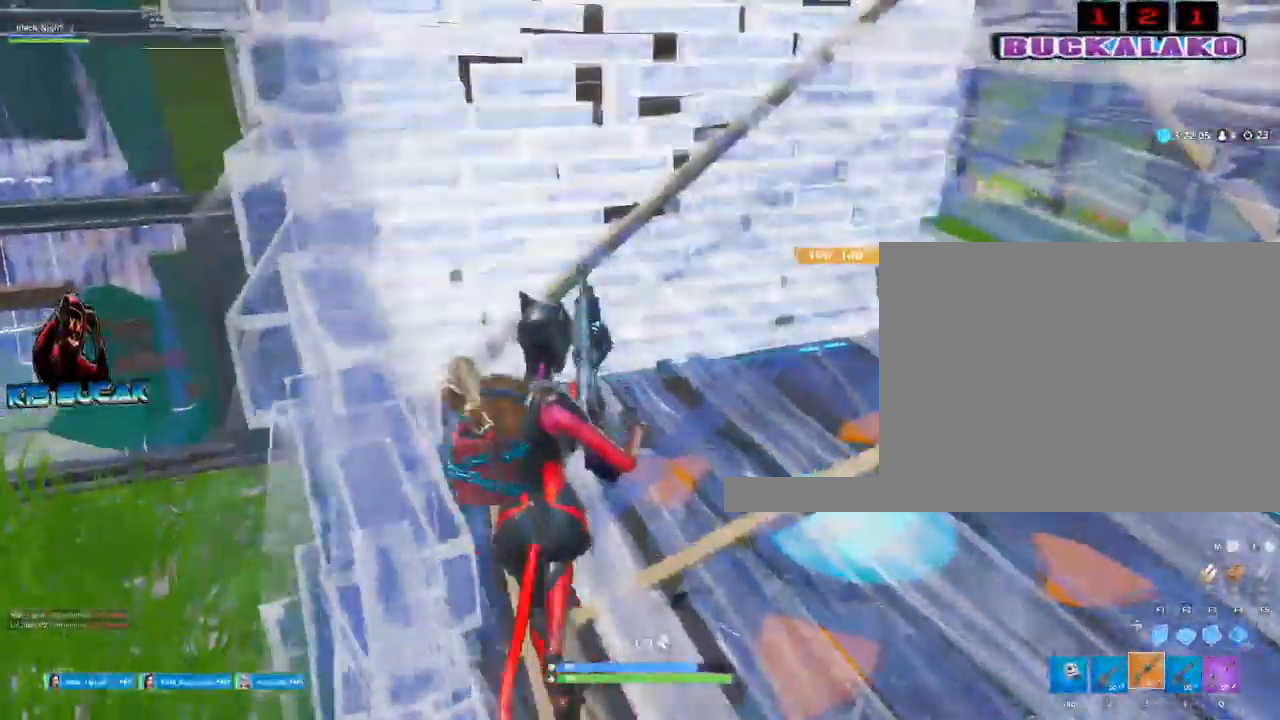
{"keys": [], "mouse": [], "events": [[17, "r", "up"], [67, "w", "up"], [300, "d", "down"], [400, "d", "up"]]}
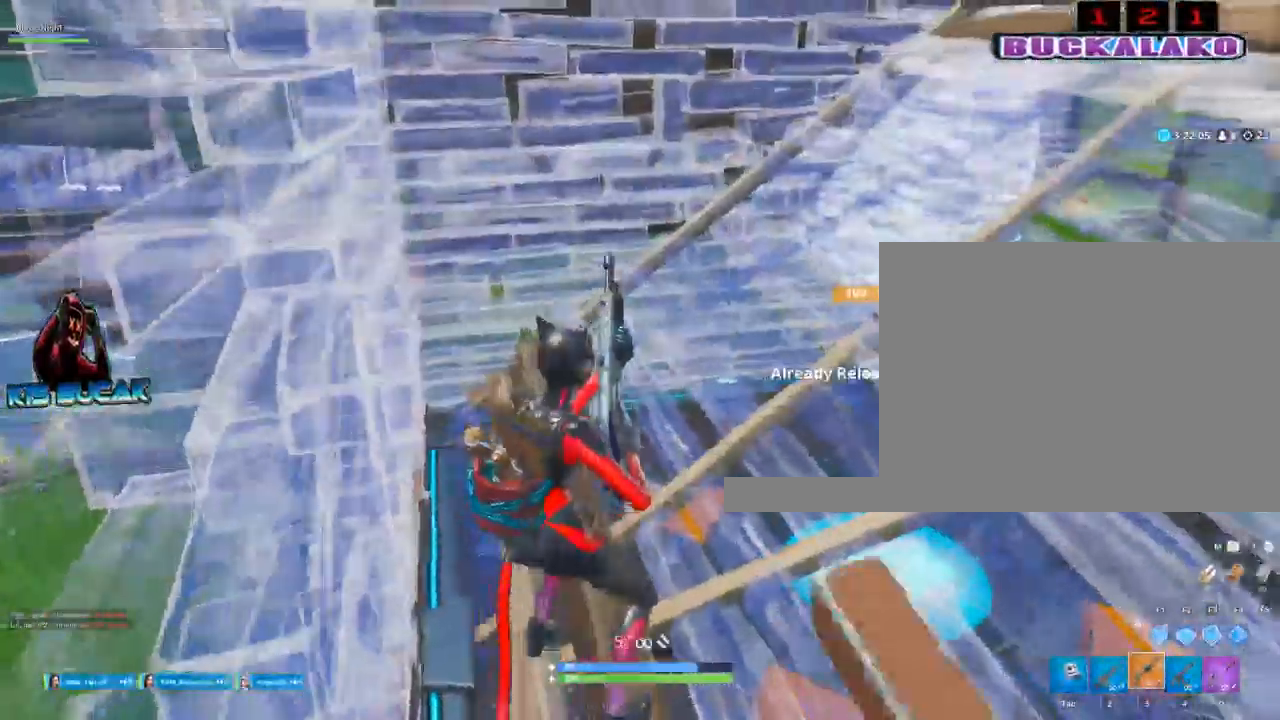
{"keys": ["d", "w"], "mouse": [], "events": [[267, "w", "down"], [367, "d", "down"]]}
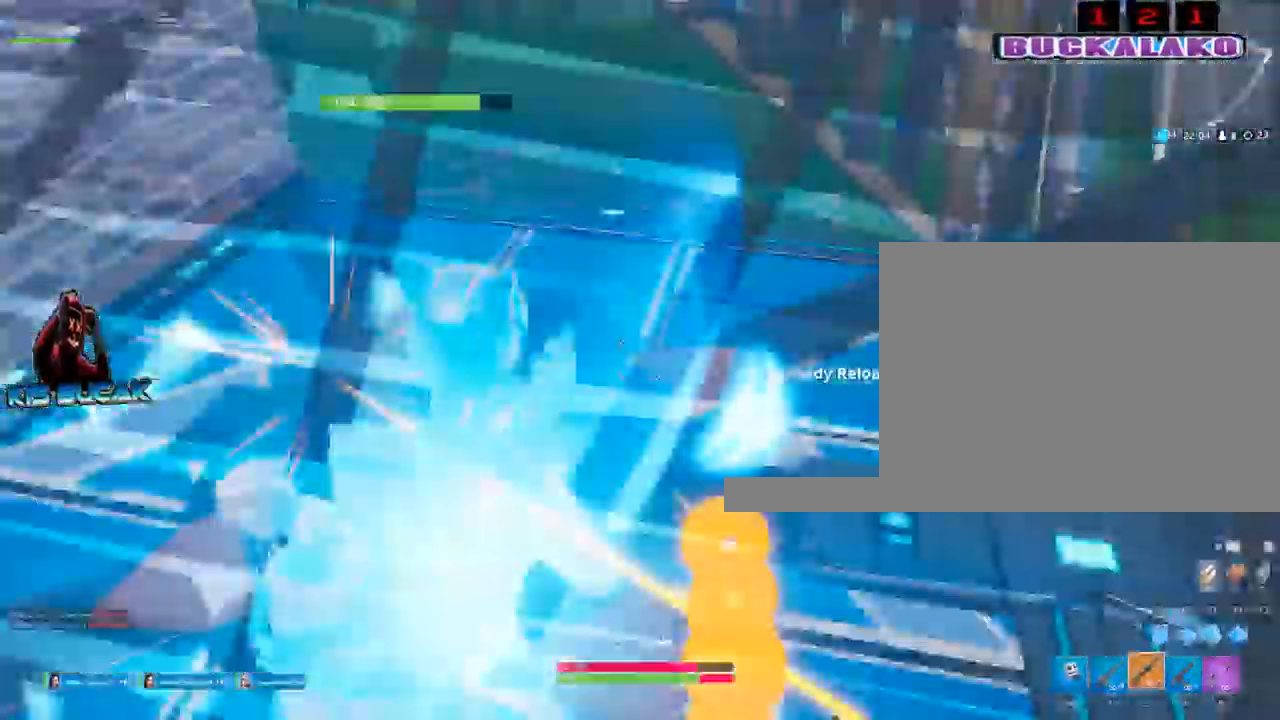
{"keys": ["d", "w"], "mouse": [], "events": [[17, "c", "down"], [50, "c", "up"], [50, "w", "up"], [200, "mouse_left", "down"], [333, "c", "down"], [383, "c", "up"], [383, "mouse_left", "up"], [483, "w", "down"]]}
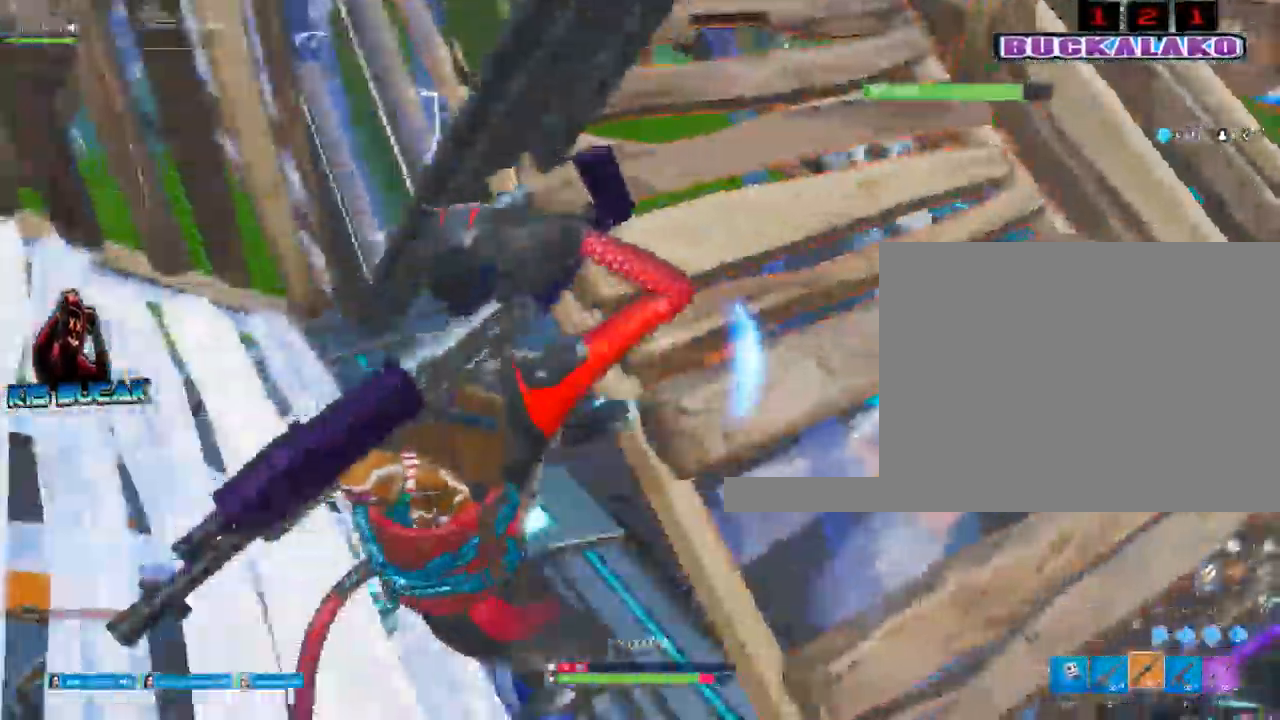
{"keys": ["a"], "mouse": [], "events": [[33, "a", "down"], [33, "d", "up"], [450, "w", "up"]]}
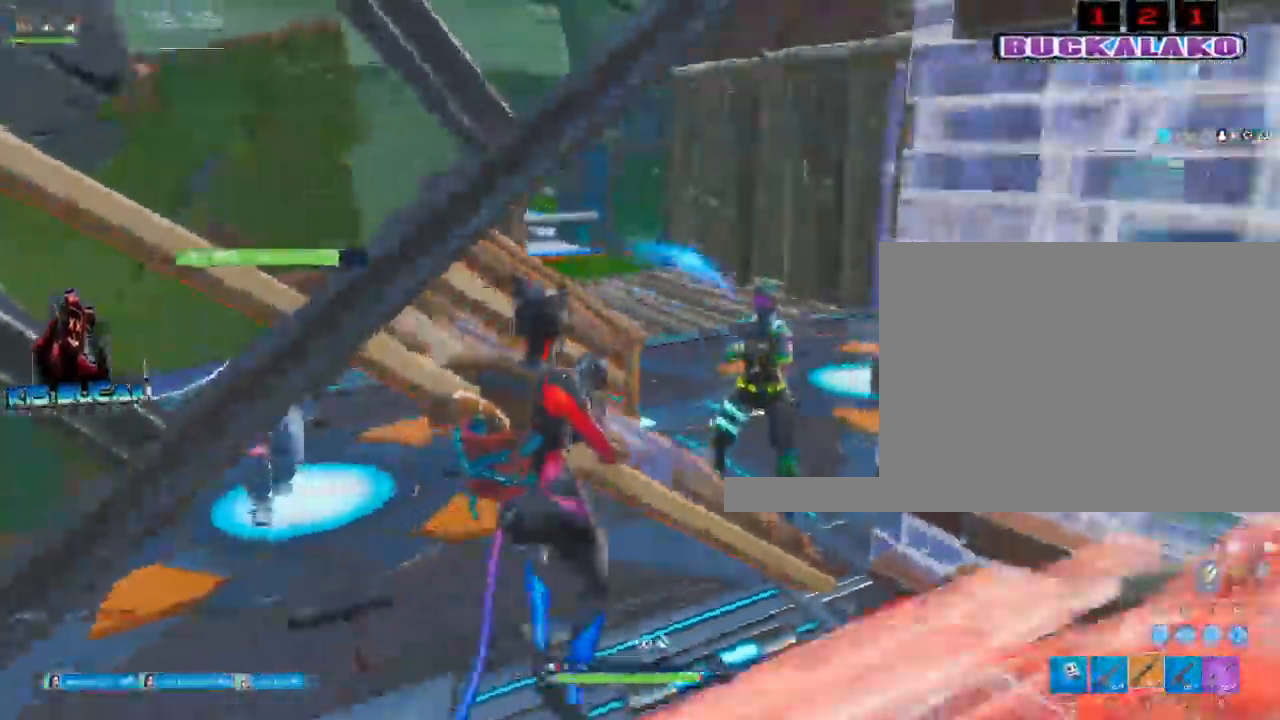
{"keys": ["a"], "mouse": [], "events": [[67, "w", "down"], [133, "w", "up"], [183, "a", "up"], [183, "mouse_left", "down"], [317, "4", "down"], [317, "a", "down"], [317, "mouse_left", "up"], [367, "4", "up"]]}
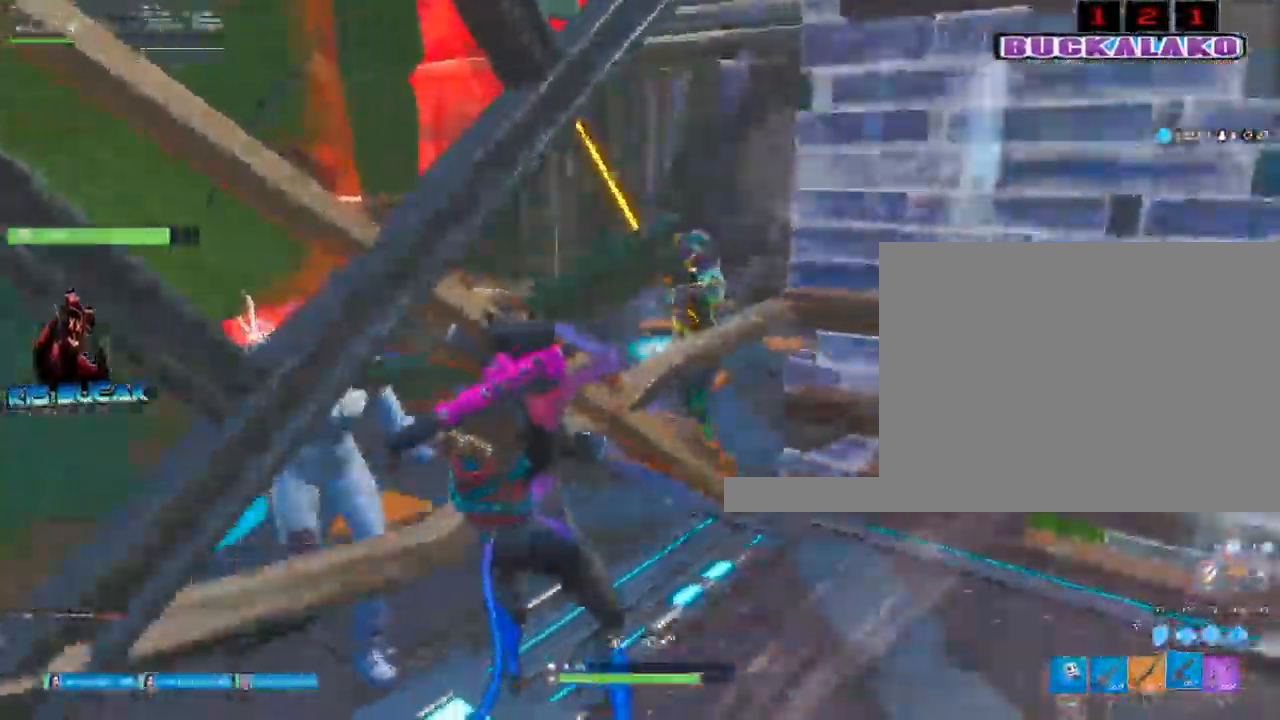
{"keys": ["d", "space"], "mouse": ["left"], "events": [[50, "s", "down"], [150, "mouse_left", "down"], [250, "a", "up"], [250, "d", "down"], [283, "s", "up"], [483, "space", "down"]]}
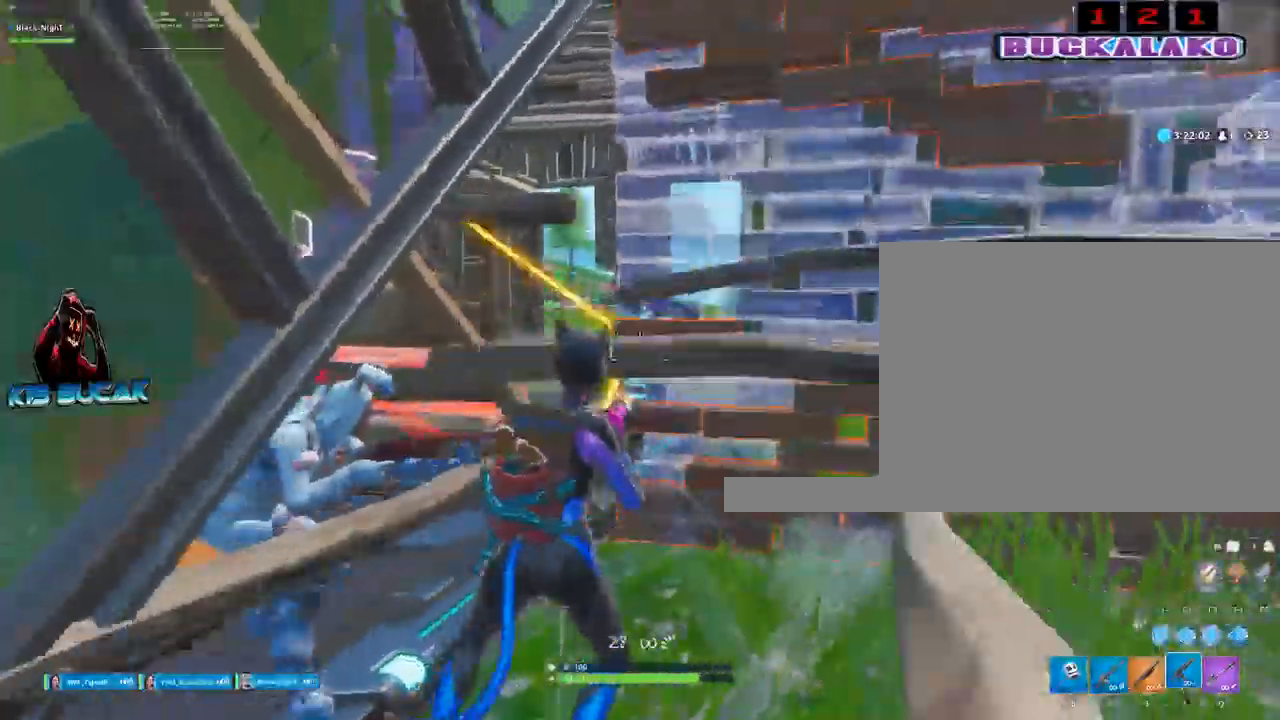
{"keys": ["d"], "mouse": [], "events": [[167, "space", "up"], [300, "mouse_left", "up"], [350, "3", "down"], [450, "3", "up"]]}
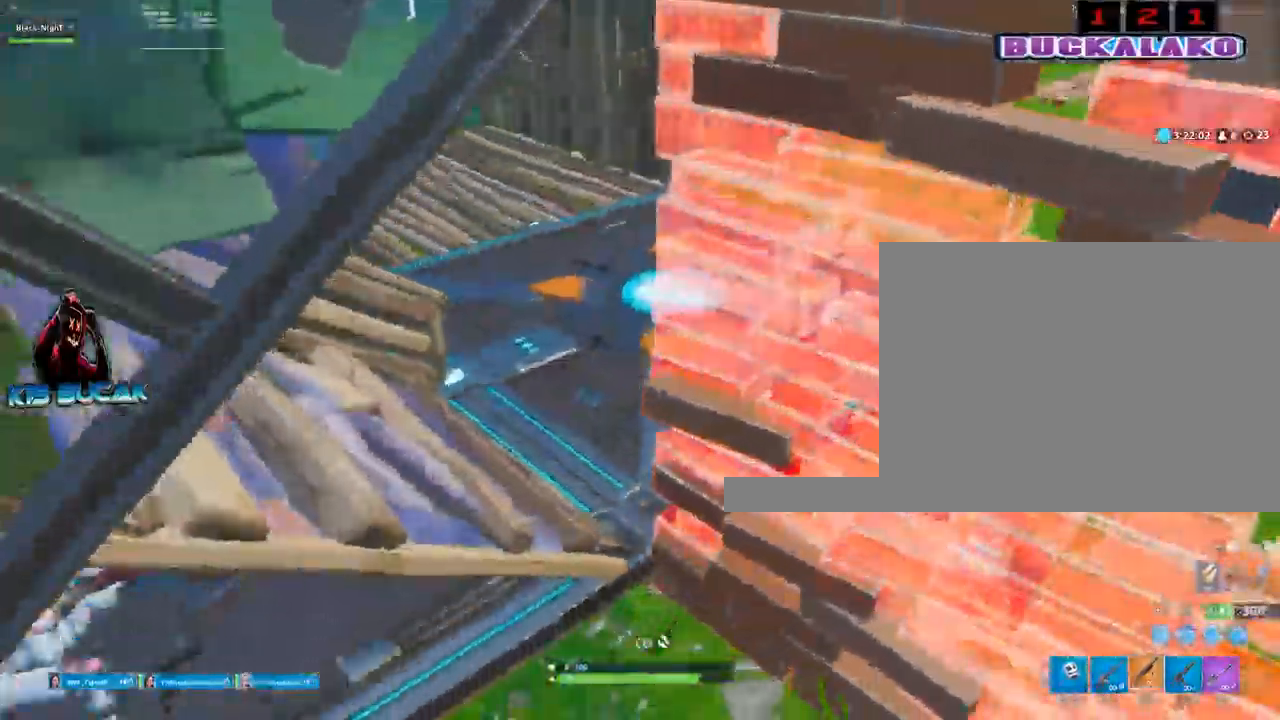
{"keys": ["w"], "mouse": [], "events": [[83, "w", "down"], [133, "d", "up"]]}
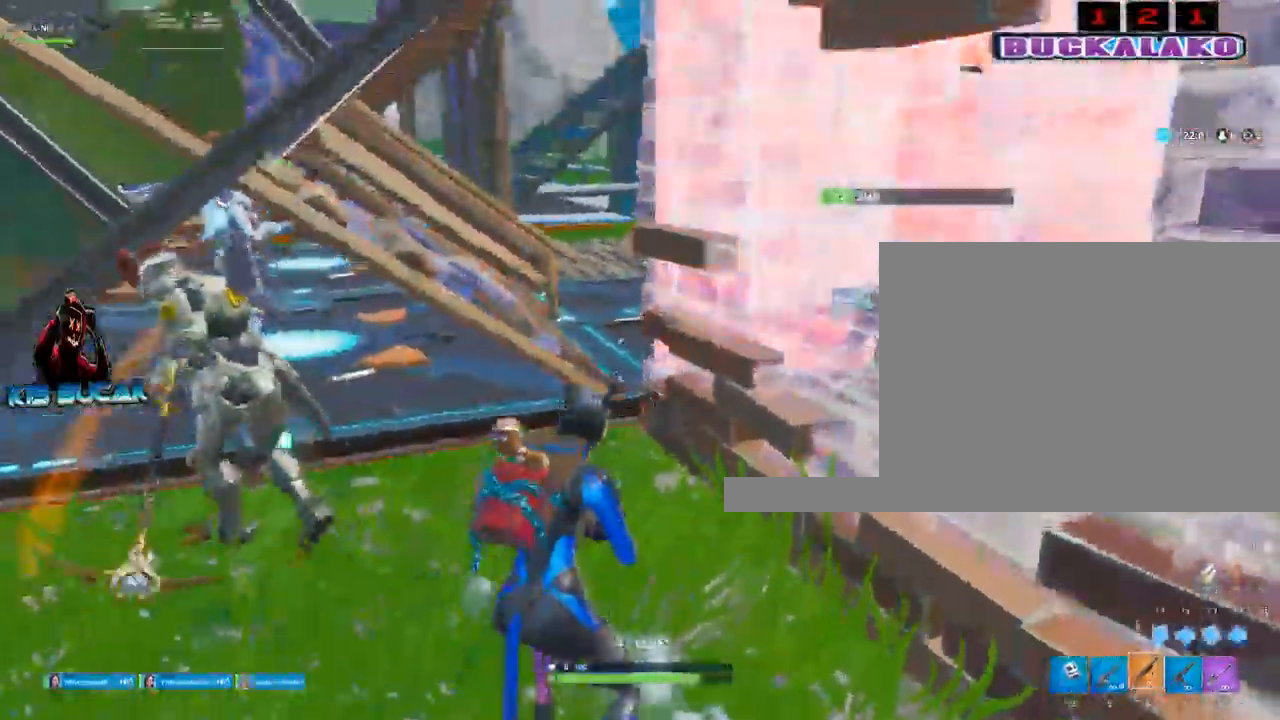
{"keys": ["a", "space", "w"], "mouse": [], "events": [[433, "a", "down"], [483, "space", "down"]]}
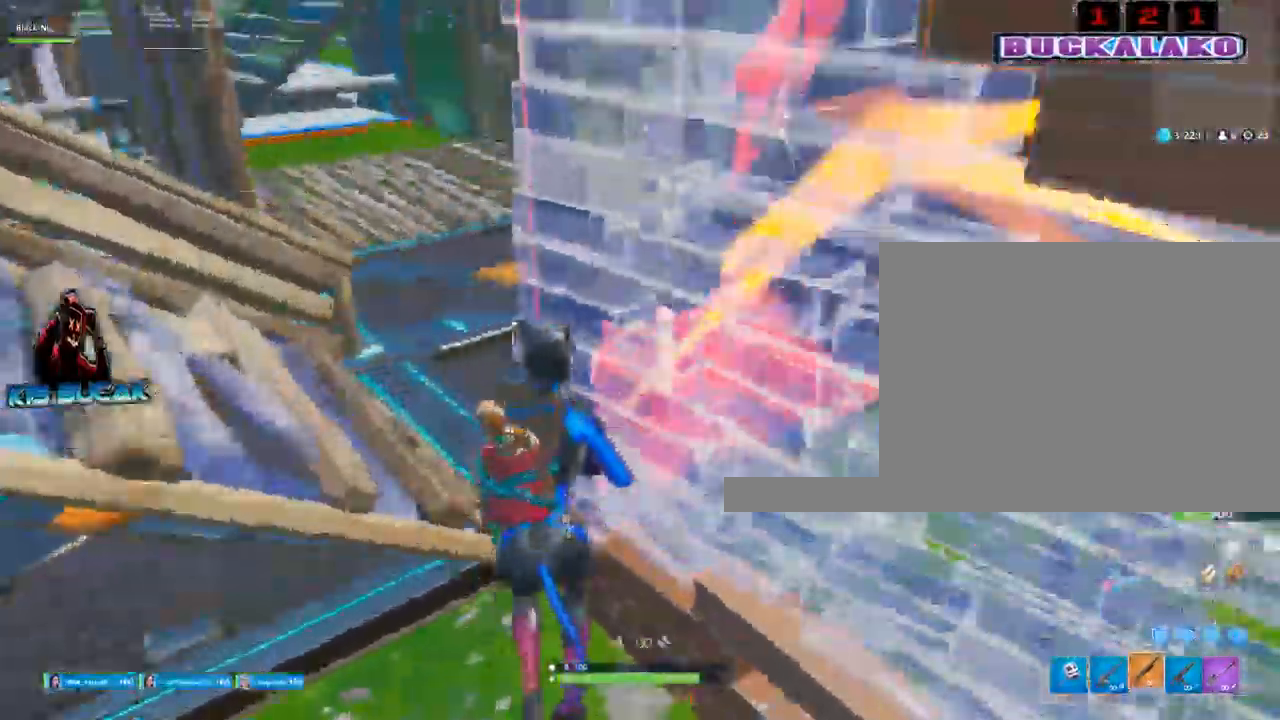
{"keys": ["a"], "mouse": [], "events": [[67, "space", "up"], [167, "w", "up"]]}
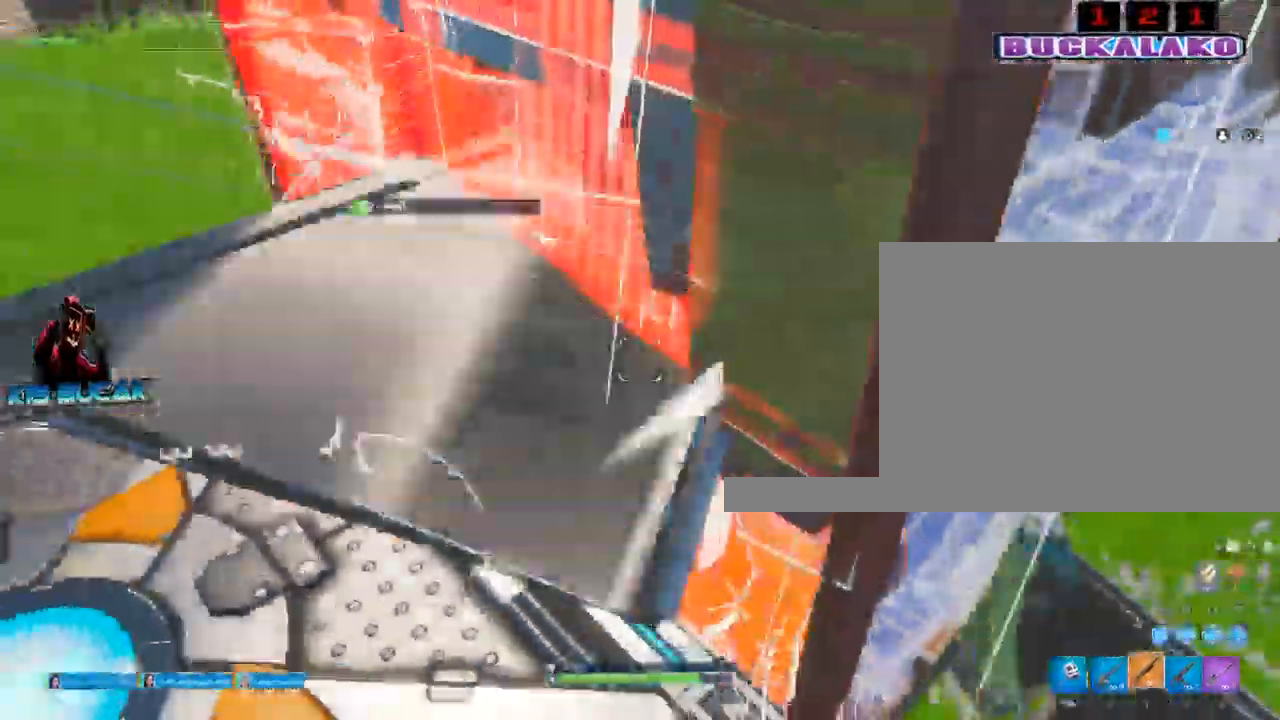
{"keys": ["a", "space", "w"], "mouse": ["left"], "events": [[133, "4", "down"], [233, "4", "up"], [417, "space", "down"], [417, "w", "down"], [467, "mouse_left", "down"]]}
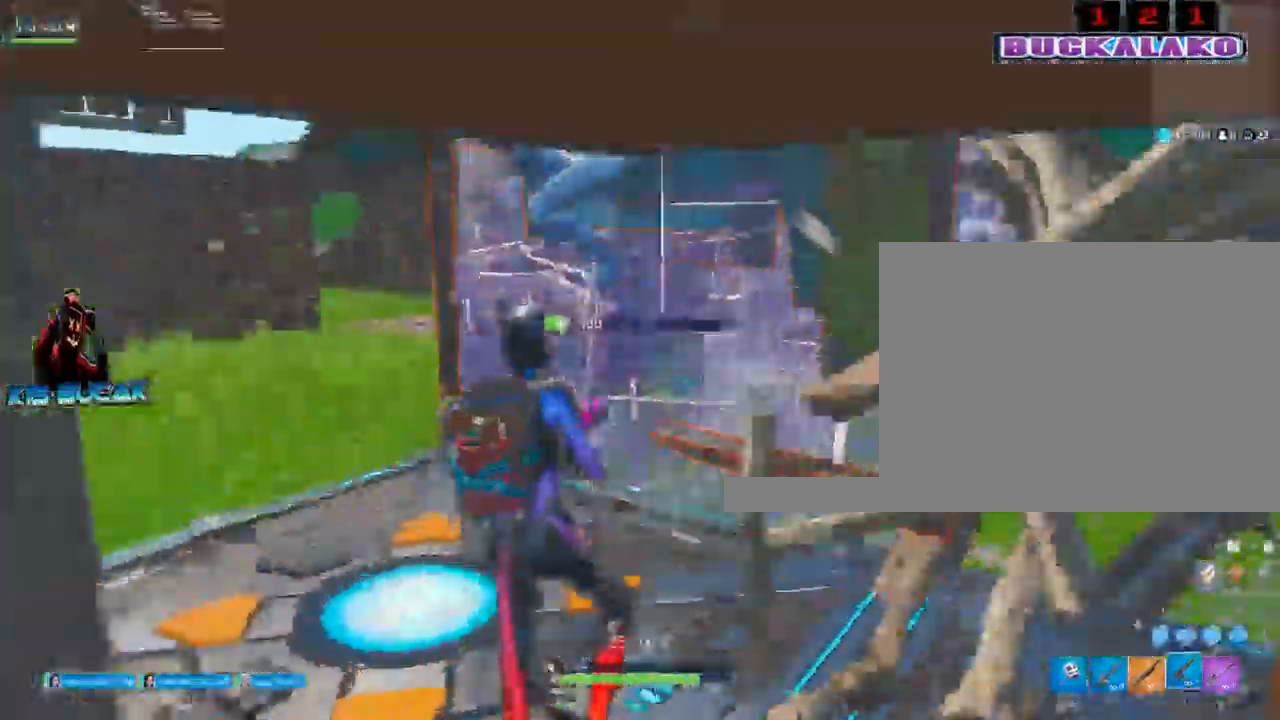
{"keys": ["a"], "mouse": ["left"], "events": [[50, "space", "up"], [333, "w", "up"]]}
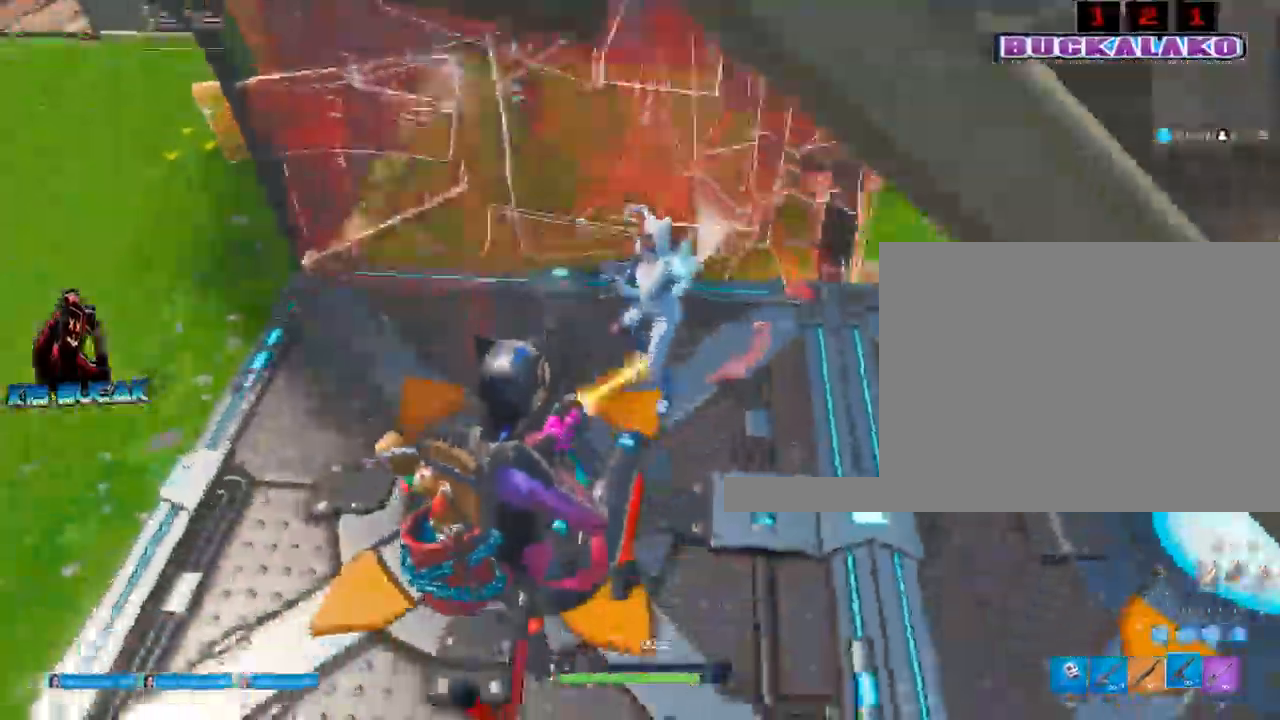
{"keys": [], "mouse": ["left"], "events": [[350, "space", "down"], [450, "a", "up"], [500, "space", "up"]]}
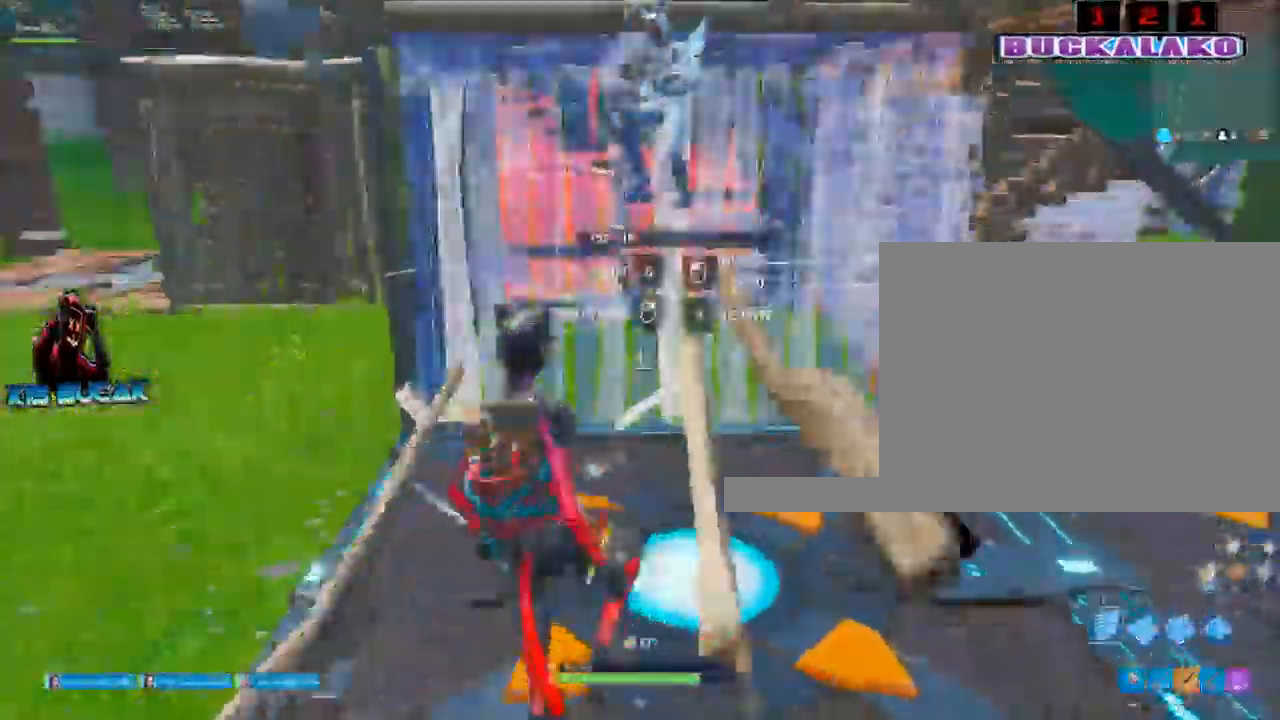
{"keys": ["a", "w"], "mouse": [], "events": [[67, "a", "down"], [83, "3", "down"], [83, "mouse_left", "up"], [183, "3", "up"], [317, "w", "down"]]}